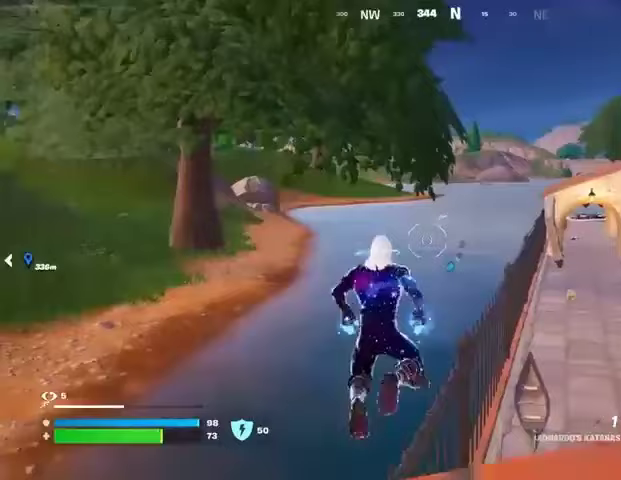
Gameplay with a controller (PlayStation layout); each line is a JSON object with the inputs held at the frame after it. "events" lists button and stick changes between this image and that frame as [ms after this image, input, new state], when the widget could be followed in between.
{"buttons": [], "left_stick": "up", "right_stick": "center", "events": [[367, "CROSS", "down"], [467, "CROSS", "up"], [500, "left_stick", "up"]]}
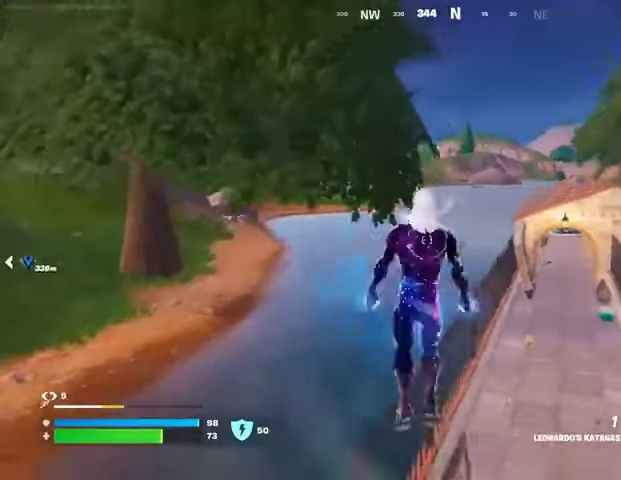
{"buttons": [], "left_stick": "up-left", "right_stick": "center", "events": [[300, "left_stick", "up-left"]]}
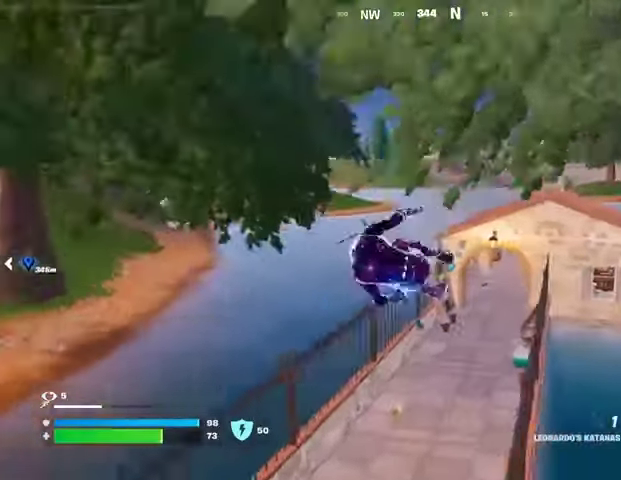
{"buttons": [], "left_stick": "up", "right_stick": "center", "events": [[167, "CROSS", "down"], [267, "CROSS", "up"], [300, "left_stick", "up"]]}
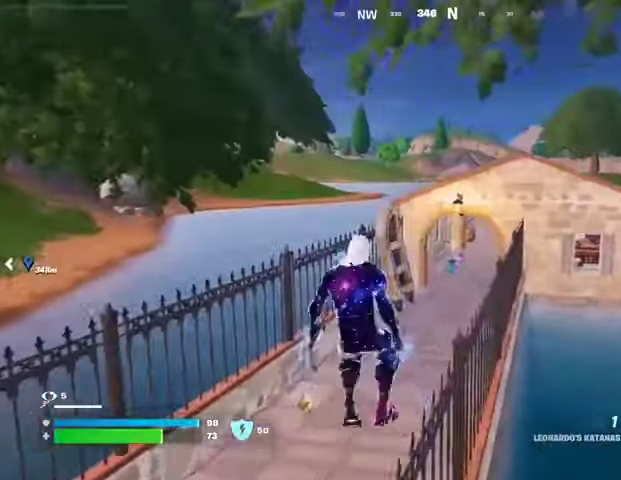
{"buttons": [], "left_stick": "up-right", "right_stick": "right", "events": [[33, "CROSS", "down"], [100, "CROSS", "up"], [467, "left_stick", "up-right"], [500, "right_stick", "right"]]}
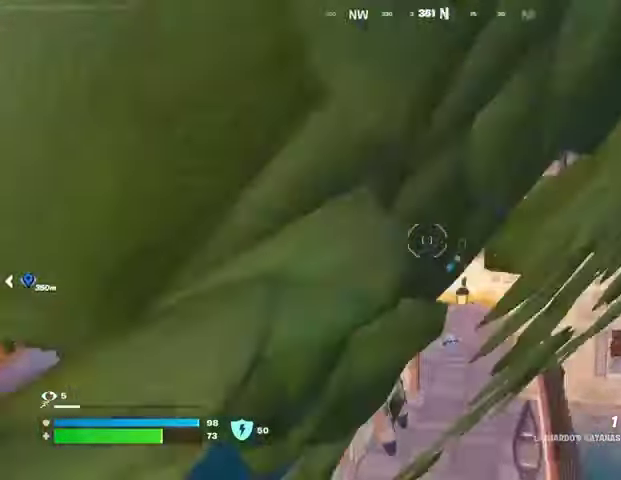
{"buttons": ["CROSS"], "left_stick": "up", "right_stick": "center", "events": [[67, "right_stick", "center"], [400, "left_stick", "up"], [467, "CROSS", "down"]]}
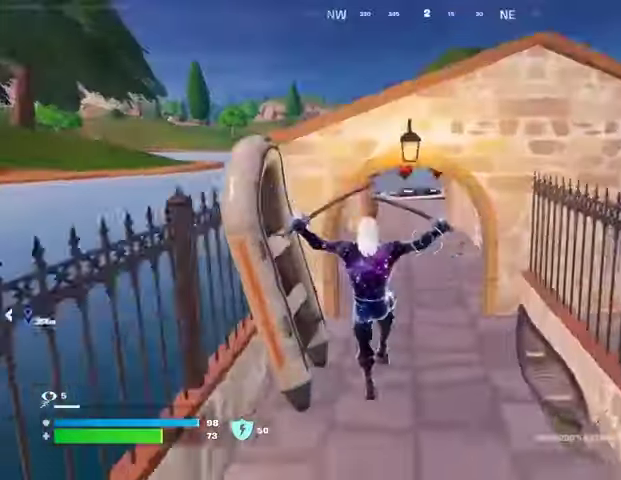
{"buttons": [], "left_stick": "up", "right_stick": "center", "events": [[67, "CROSS", "up"]]}
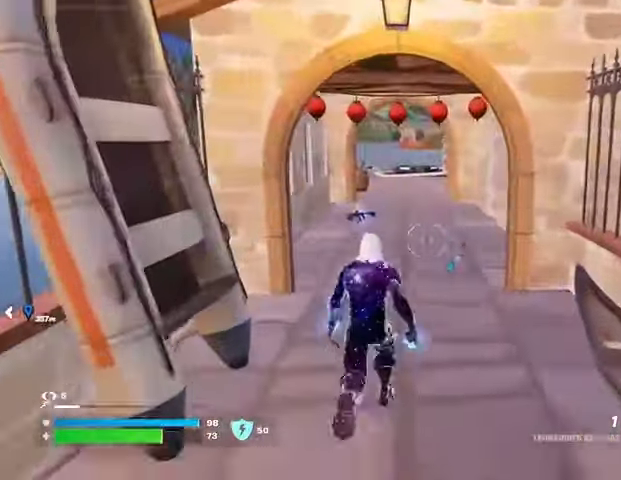
{"buttons": [], "left_stick": "up", "right_stick": "center", "events": [[200, "L3", "down"], [333, "L3", "up"]]}
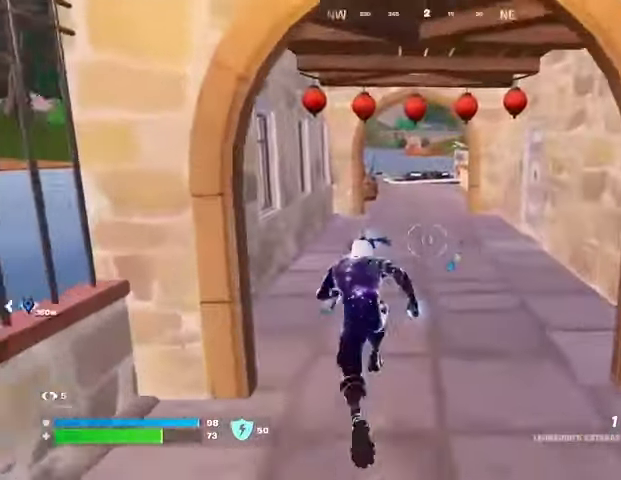
{"buttons": [], "left_stick": "up", "right_stick": "center", "events": [[100, "L1", "down"], [167, "L1", "up"], [233, "L1", "down"], [333, "L1", "up"]]}
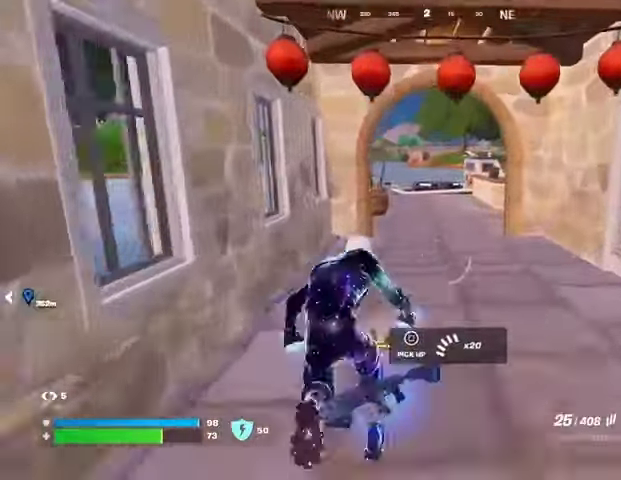
{"buttons": [], "left_stick": "up", "right_stick": "center", "events": []}
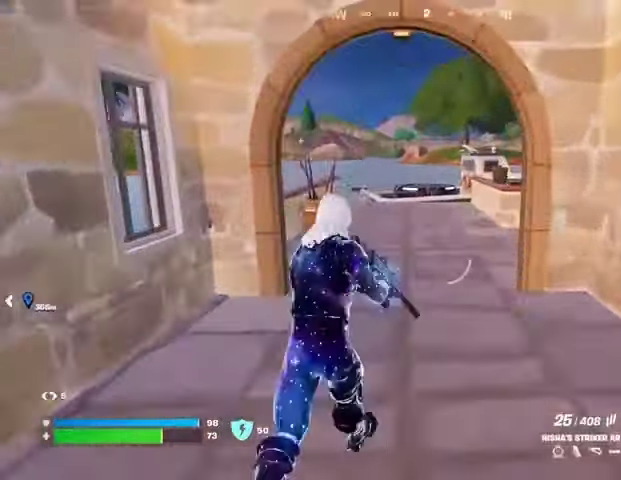
{"buttons": [], "left_stick": "up", "right_stick": "right", "events": [[400, "right_stick", "right"]]}
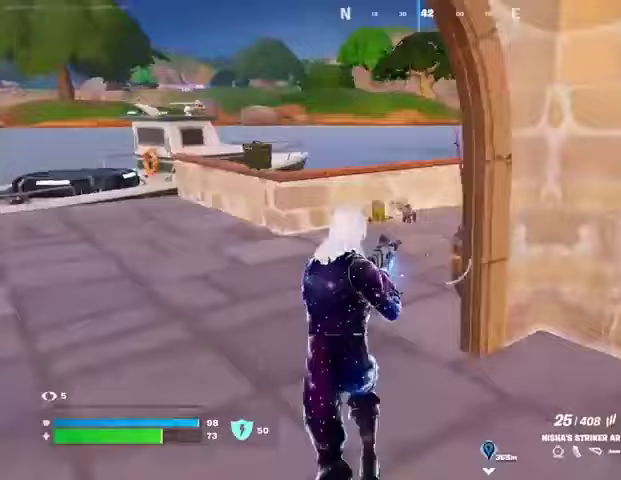
{"buttons": [], "left_stick": "up-right", "right_stick": "left", "events": [[33, "left_stick", "up-left"], [133, "right_stick", "center"], [267, "right_stick", "left"], [300, "left_stick", "up"], [433, "left_stick", "up-right"]]}
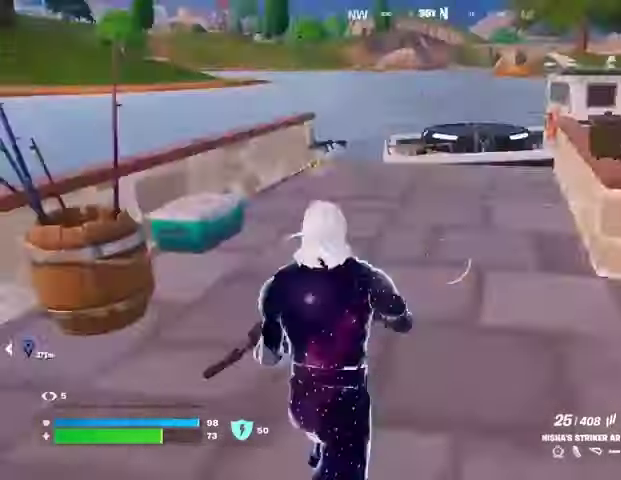
{"buttons": ["R2"], "left_stick": "up-right", "right_stick": "center", "events": [[200, "right_stick", "center"], [400, "R2", "down"]]}
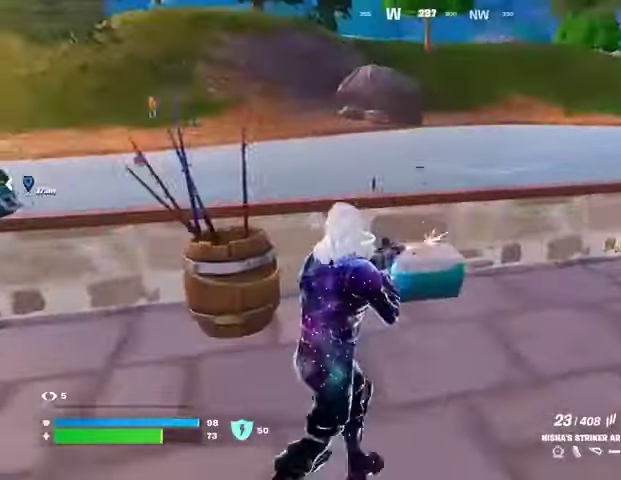
{"buttons": [], "left_stick": "down-right", "right_stick": "down-left", "events": [[33, "R1", "down"], [33, "right_stick", "down-left"], [267, "R1", "up"], [333, "R1", "down"], [367, "left_stick", "right"], [400, "R1", "up"], [433, "R2", "up"], [500, "left_stick", "down-right"]]}
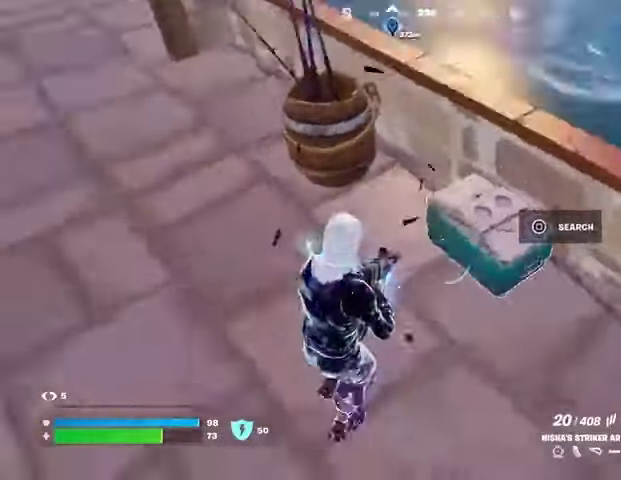
{"buttons": ["R1", "R2"], "left_stick": "down", "right_stick": "center", "events": [[233, "right_stick", "up"], [300, "R2", "down"], [333, "R1", "down"], [333, "left_stick", "down"], [333, "right_stick", "center"]]}
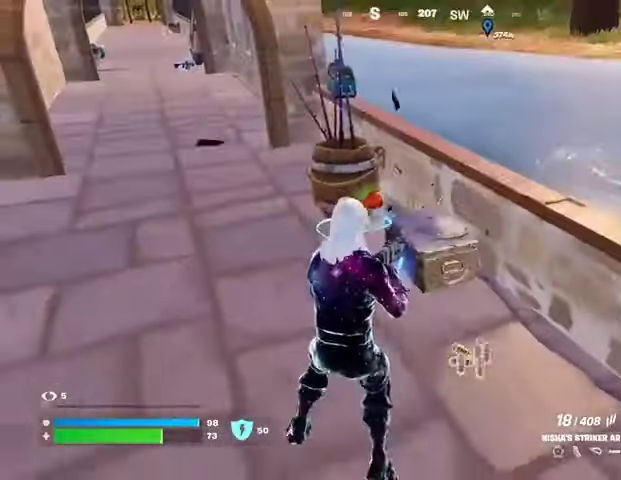
{"buttons": ["SQUARE"], "left_stick": "up-left", "right_stick": "center", "events": [[33, "R1", "up"], [33, "R2", "up"], [167, "left_stick", "up-left"], [433, "SQUARE", "down"]]}
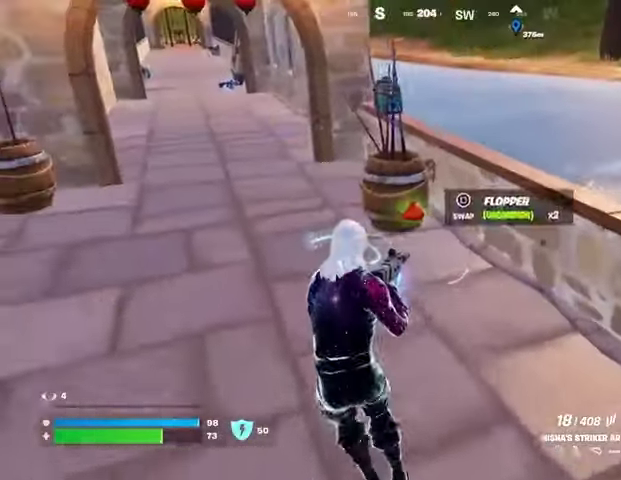
{"buttons": [], "left_stick": "up", "right_stick": "center", "events": [[33, "SQUARE", "up"], [100, "left_stick", "up"]]}
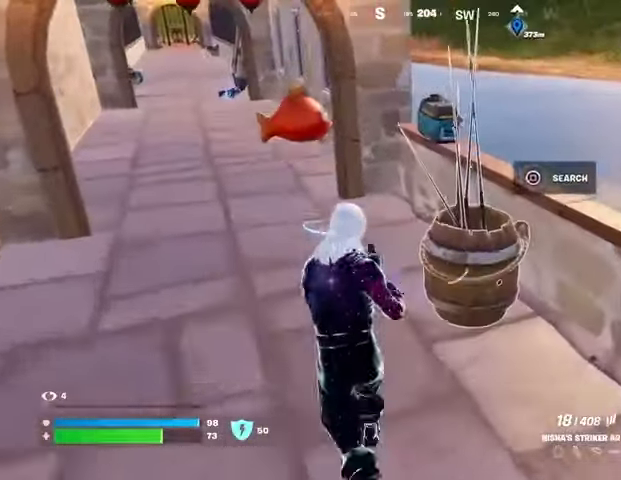
{"buttons": [], "left_stick": "center", "right_stick": "left", "events": [[133, "right_stick", "left"], [500, "left_stick", "center"]]}
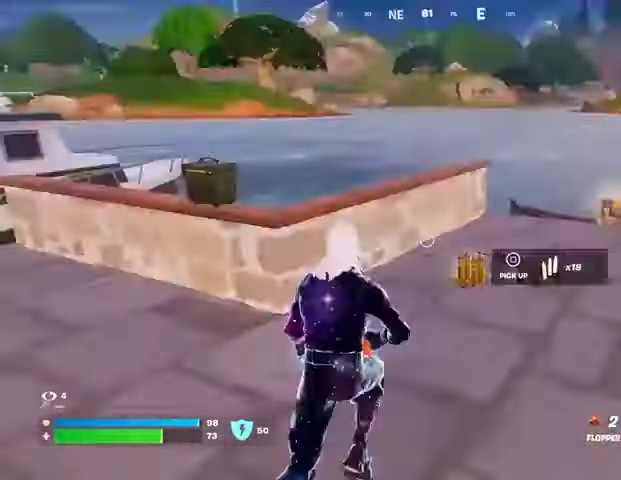
{"buttons": [], "left_stick": "center", "right_stick": "center", "events": [[133, "R1", "down"], [133, "R2", "down"], [200, "right_stick", "up-left"], [300, "R1", "up"], [300, "right_stick", "center"], [333, "R2", "up"]]}
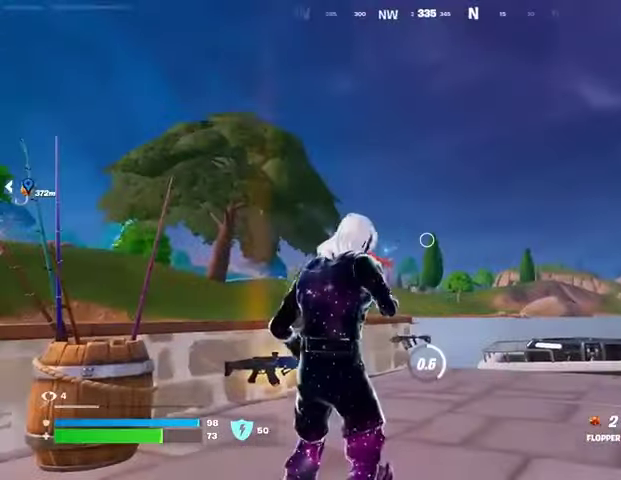
{"buttons": [], "left_stick": "up-right", "right_stick": "center", "events": [[167, "right_stick", "down-left"], [367, "right_stick", "center"], [433, "left_stick", "up-right"]]}
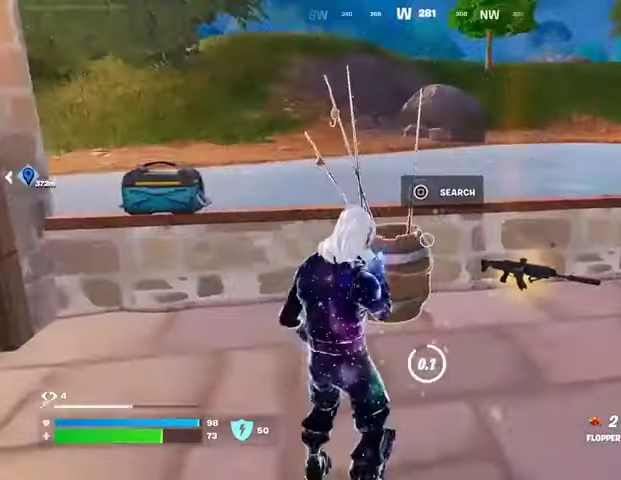
{"buttons": [], "left_stick": "up-right", "right_stick": "center", "events": [[433, "SQUARE", "down"], [500, "SQUARE", "up"]]}
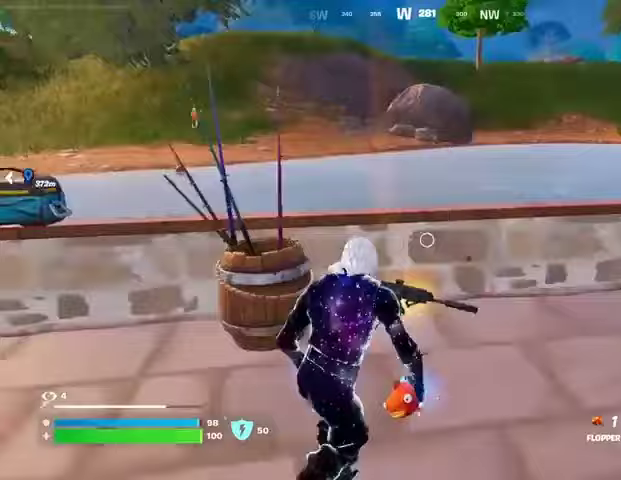
{"buttons": [], "left_stick": "up", "right_stick": "center", "events": [[133, "right_stick", "right"], [333, "left_stick", "up"], [333, "right_stick", "center"]]}
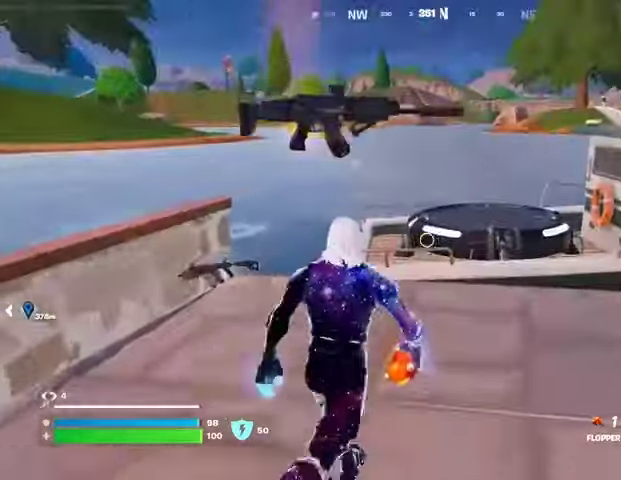
{"buttons": [], "left_stick": "up", "right_stick": "center", "events": [[267, "L3", "down"], [367, "L3", "up"]]}
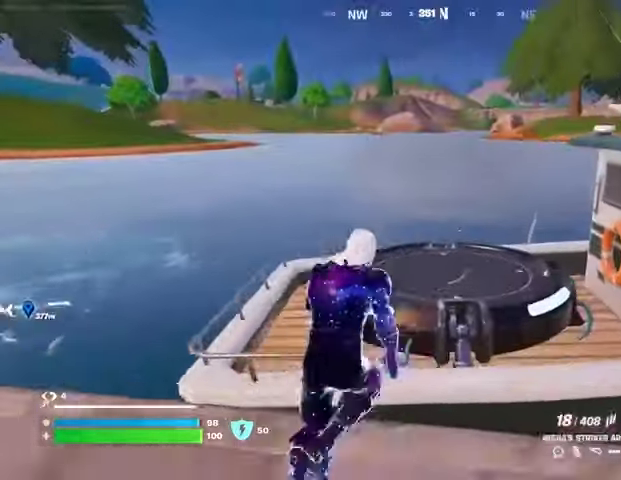
{"buttons": [], "left_stick": "up-left", "right_stick": "center", "events": [[100, "right_stick", "right"], [267, "left_stick", "up-left"], [267, "right_stick", "center"], [300, "CROSS", "down"], [367, "CROSS", "up"]]}
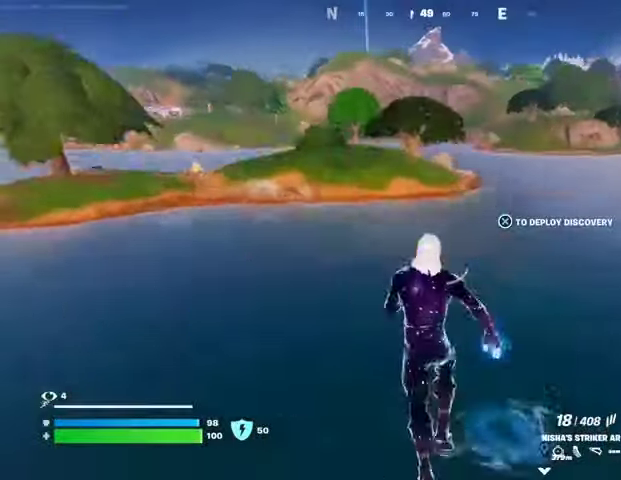
{"buttons": [], "left_stick": "up-left", "right_stick": "center", "events": []}
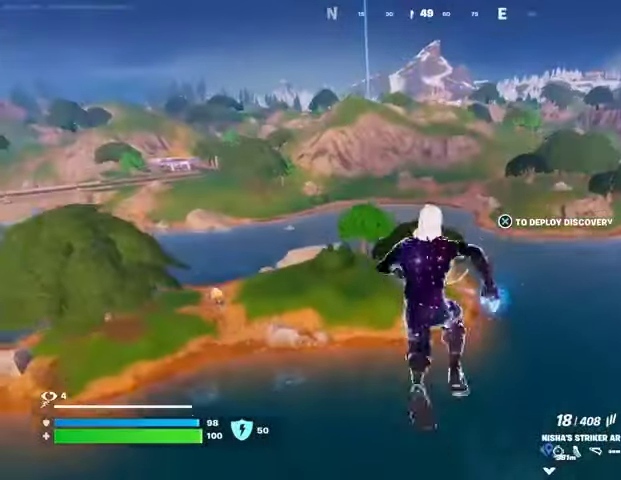
{"buttons": [], "left_stick": "up", "right_stick": "center", "events": [[133, "left_stick", "up"]]}
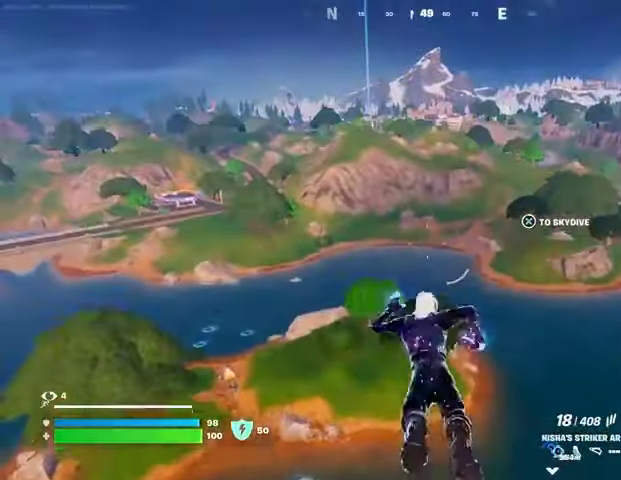
{"buttons": [], "left_stick": "up", "right_stick": "left", "events": [[500, "right_stick", "left"]]}
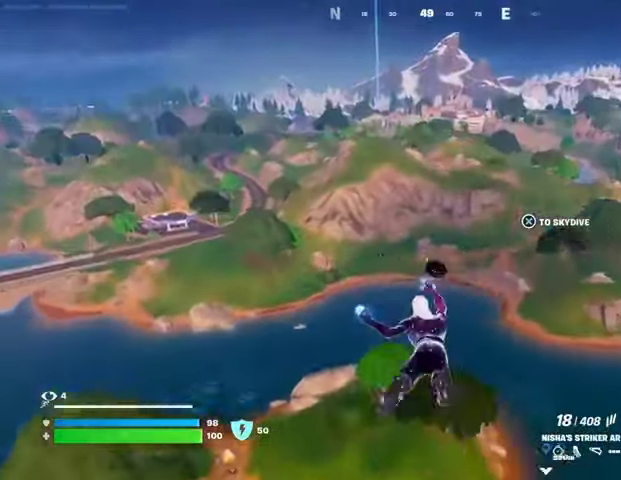
{"buttons": ["L3"], "left_stick": "up-right", "right_stick": "center", "events": [[167, "left_stick", "up-right"], [200, "right_stick", "center"], [467, "L3", "down"]]}
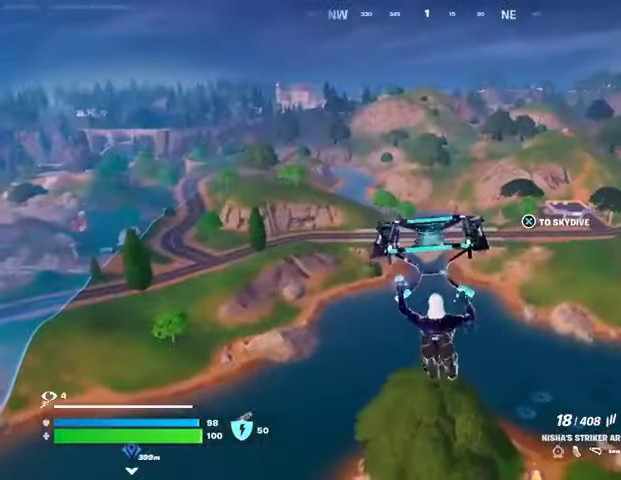
{"buttons": [], "left_stick": "center", "right_stick": "center", "events": [[33, "L3", "up"], [133, "L3", "down"], [200, "L3", "up"], [433, "left_stick", "center"]]}